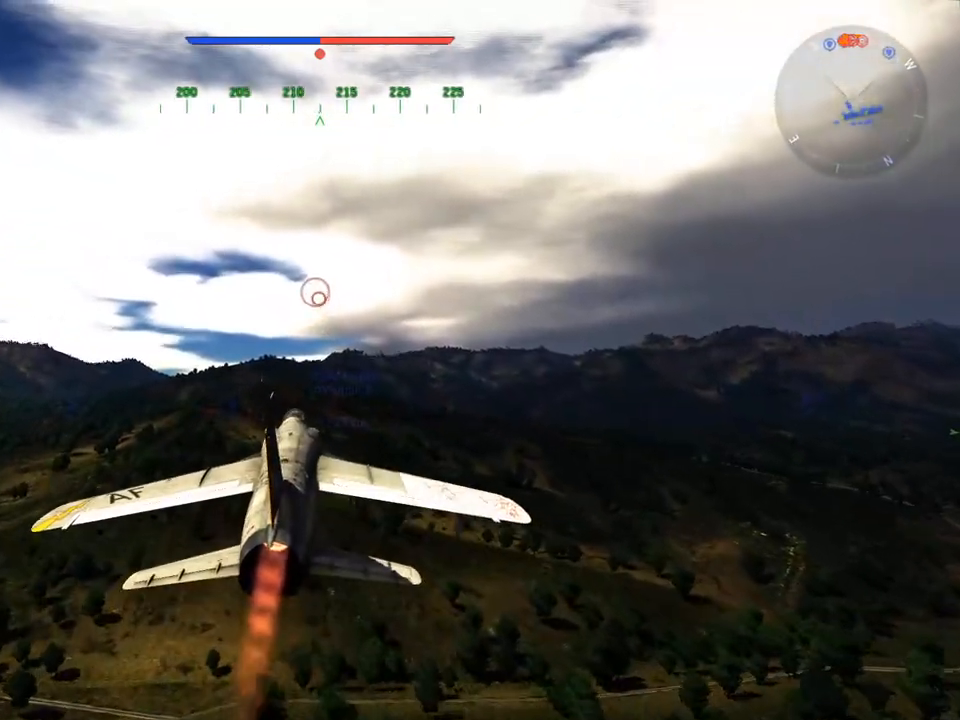
Gameplay with keyboard and mouse; each line is a JSON object with the keys and mouse buttons held at the frame after it. "events" lists presses ("down") and releases ("up") of "1", "2", "3", "4", "5", "a", "alt", "c", "caps_lock", "ctrl", "d", "e", "f", "g", "q", "r", "s", "shift", "space", "t", "tab", "v", "w", "x", "z" and "mouse_wheel" between this image and that frame as [ms after this image, input, new state], when the widget could be followed in between. "mouse_wheel" = the "wheel" button of the "mouse" list. No other keys are recorded. "wheel" means that the mouse wheel is clicked or scrolled. "mouse_move" is the direction in which the mouse moves at that frame (one of eight, or "still"), when it could be read.
{"keys": [], "mouse": [], "mouse_move": "still", "events": []}
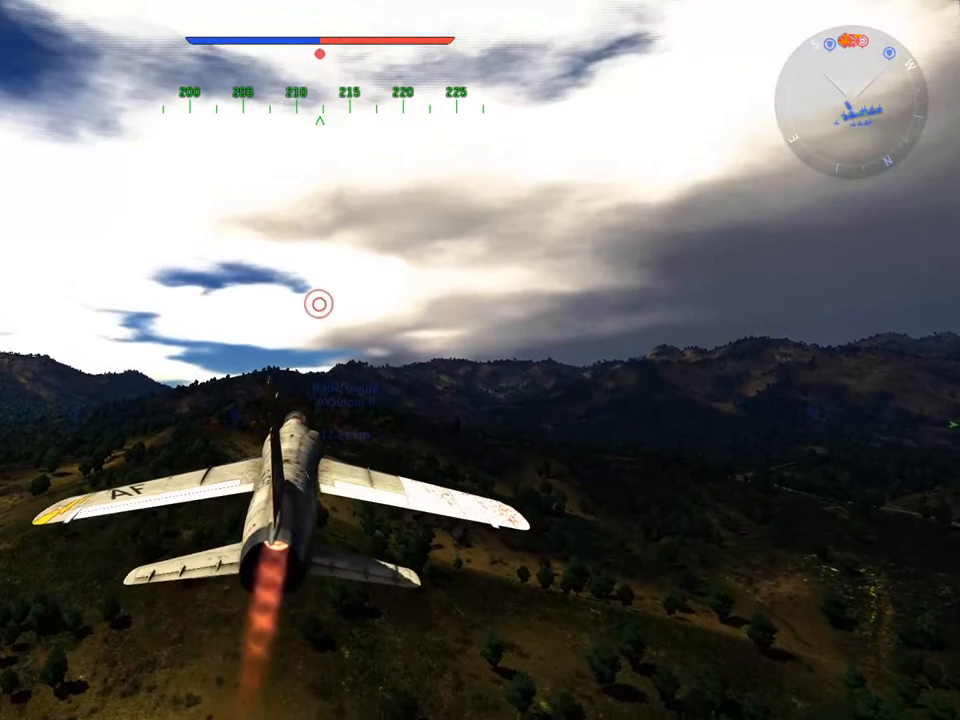
{"keys": [], "mouse": [], "mouse_move": "still", "events": []}
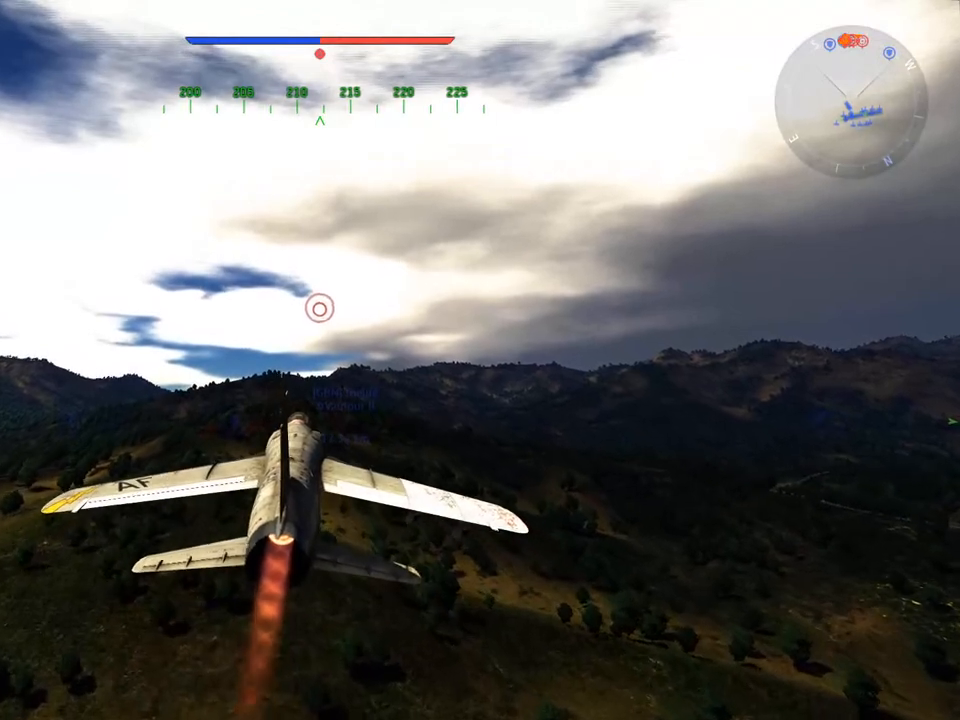
{"keys": ["w"], "mouse": [], "mouse_move": "still", "events": [[500, "w", "down"]]}
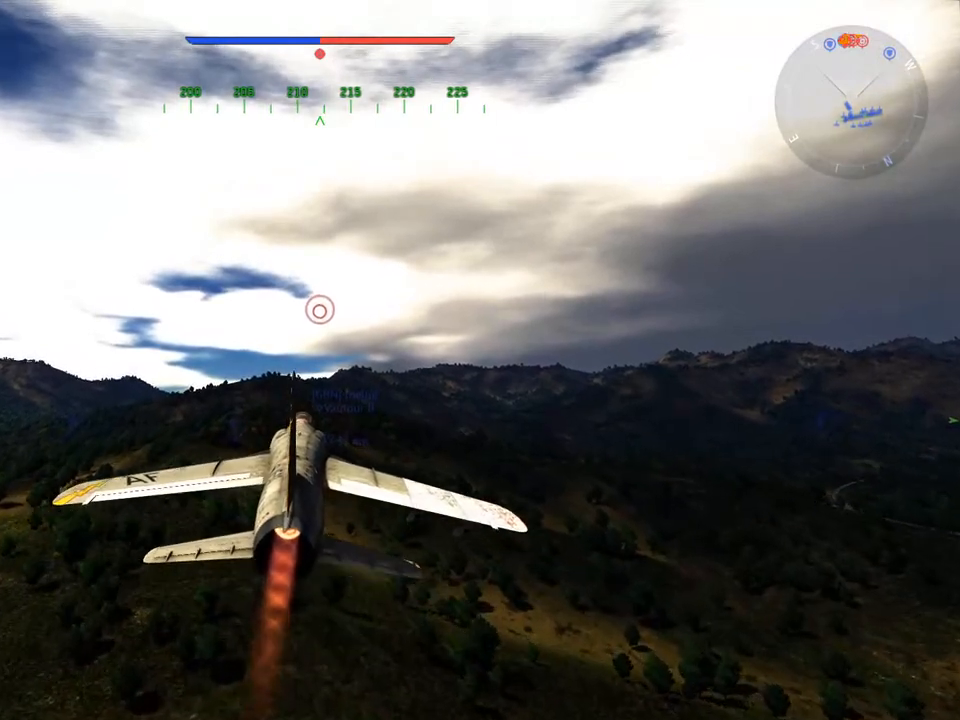
{"keys": ["w"], "mouse": [], "mouse_move": "still", "events": []}
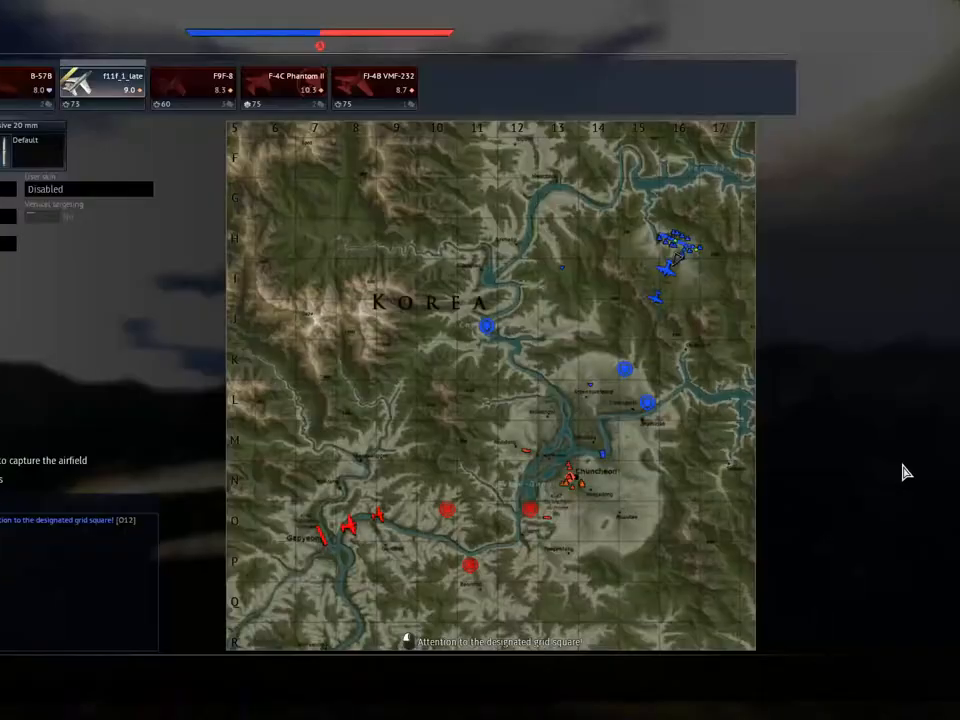
{"keys": ["w"], "mouse": [], "mouse_move": "still", "events": []}
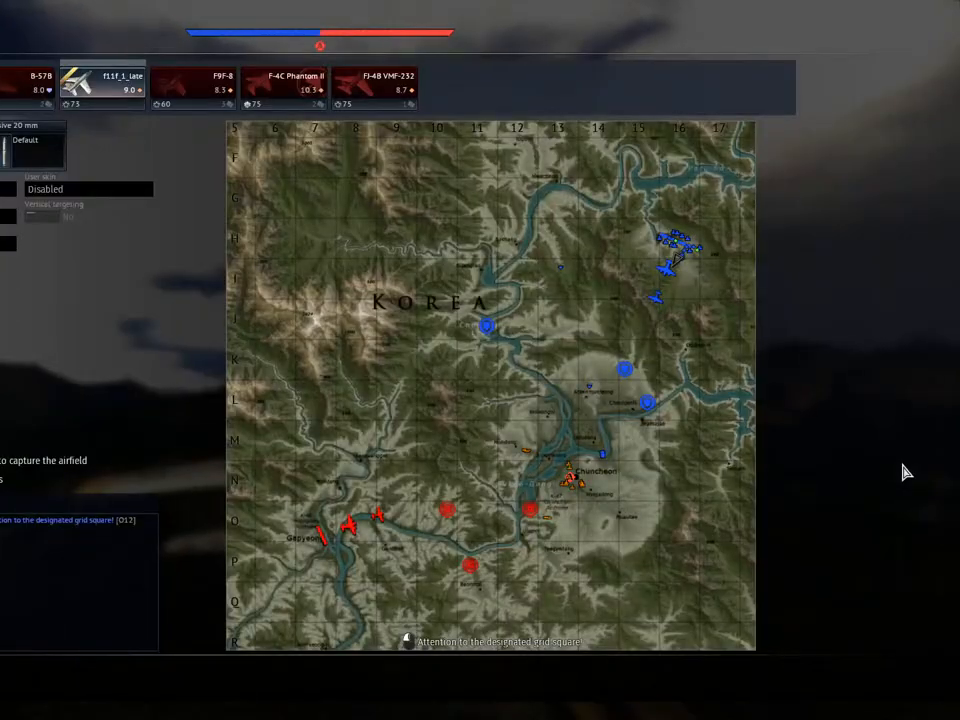
{"keys": ["w"], "mouse": [], "mouse_move": "still", "events": []}
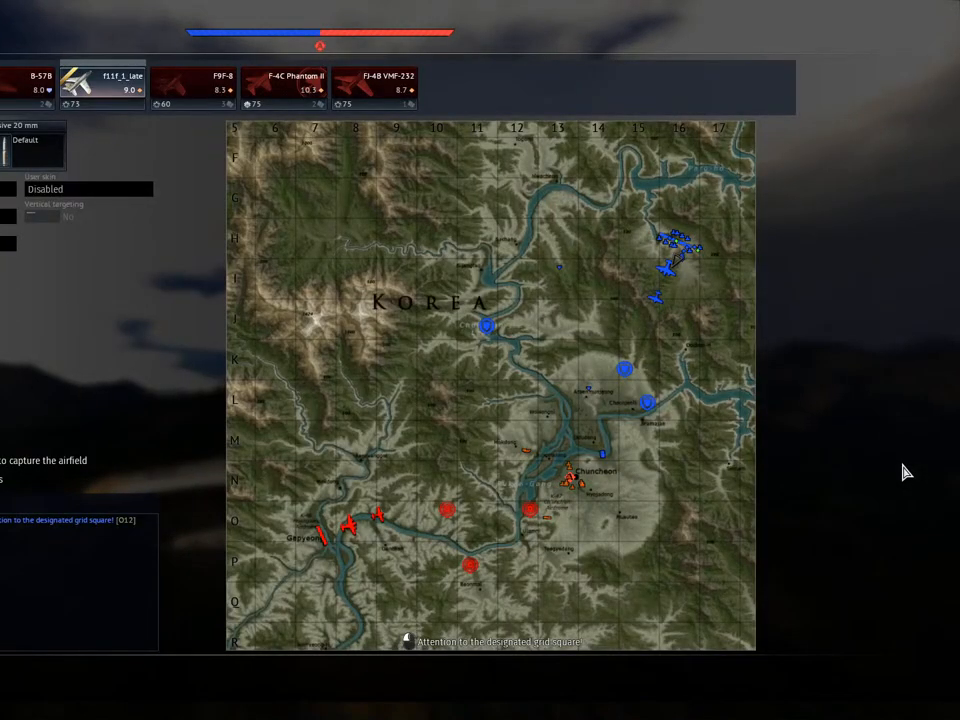
{"keys": ["w"], "mouse": [], "mouse_move": "still", "events": []}
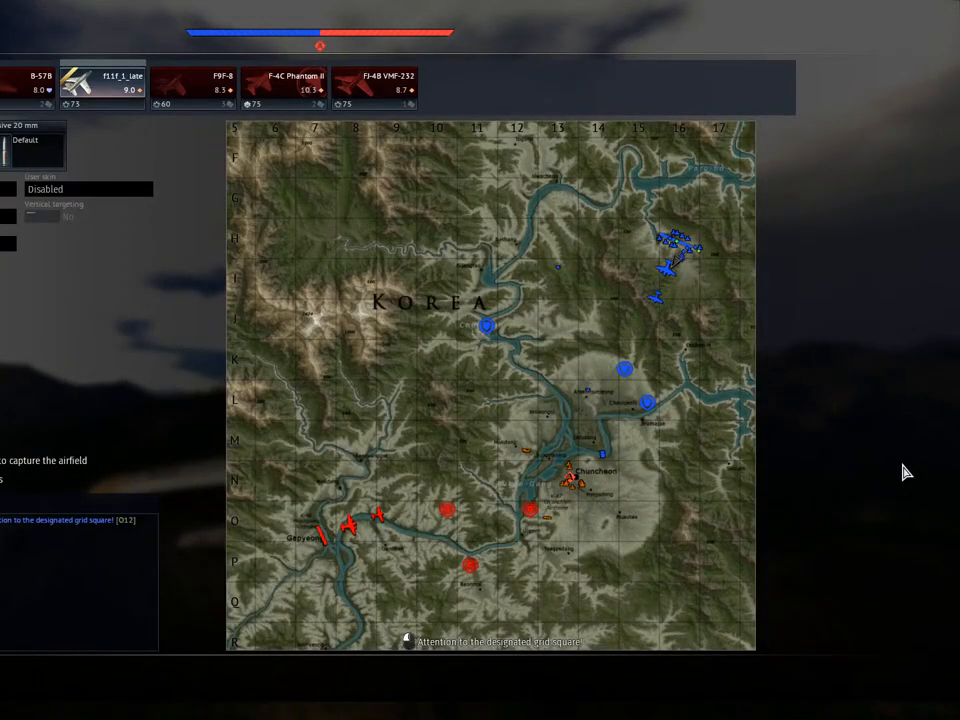
{"keys": ["w"], "mouse": [], "mouse_move": "still", "events": []}
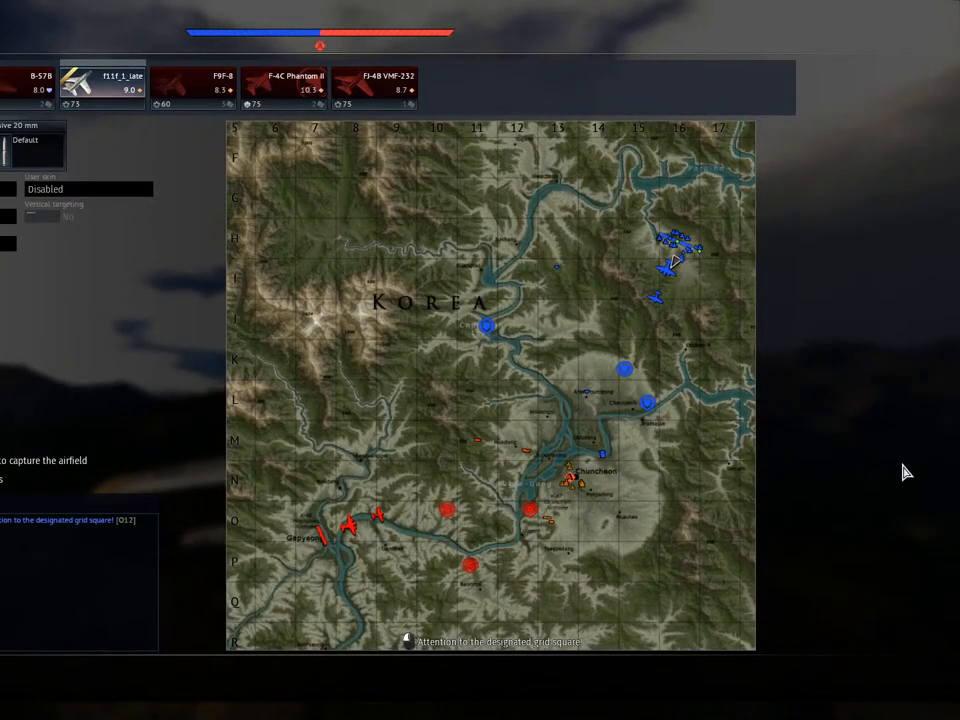
{"keys": ["w"], "mouse": [], "mouse_move": "still", "events": []}
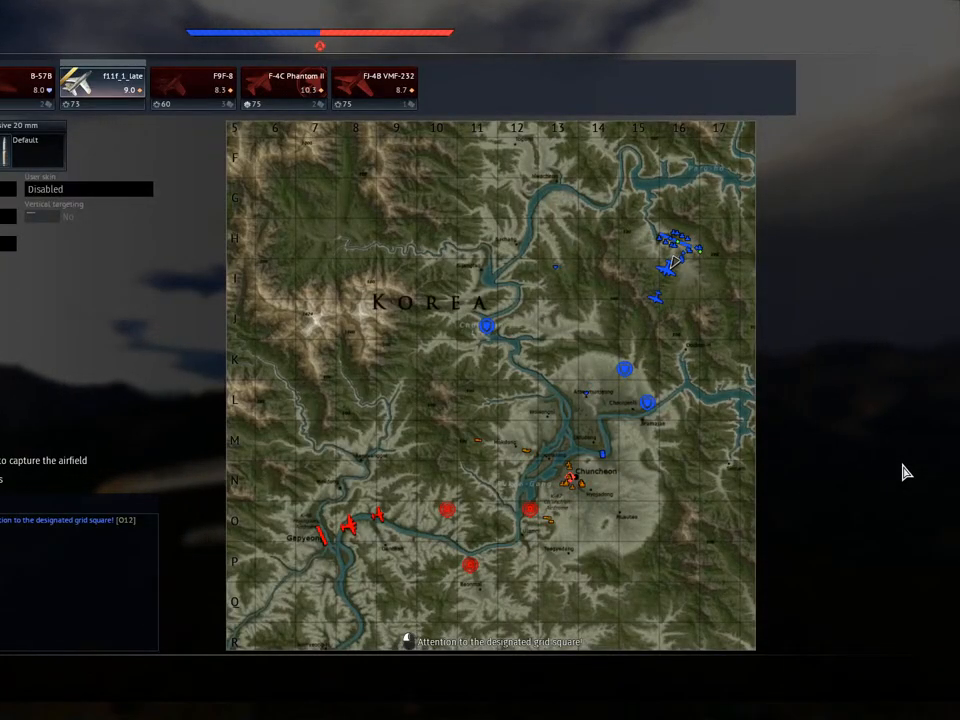
{"keys": ["w"], "mouse": [], "mouse_move": "still", "events": []}
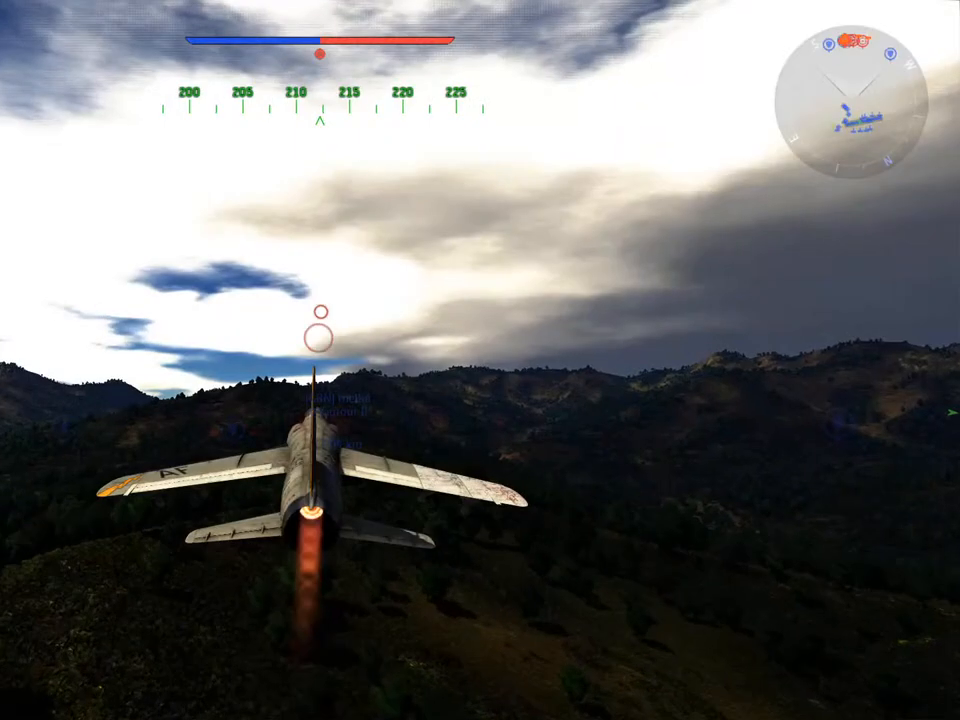
{"keys": ["w"], "mouse": [], "mouse_move": "still", "events": []}
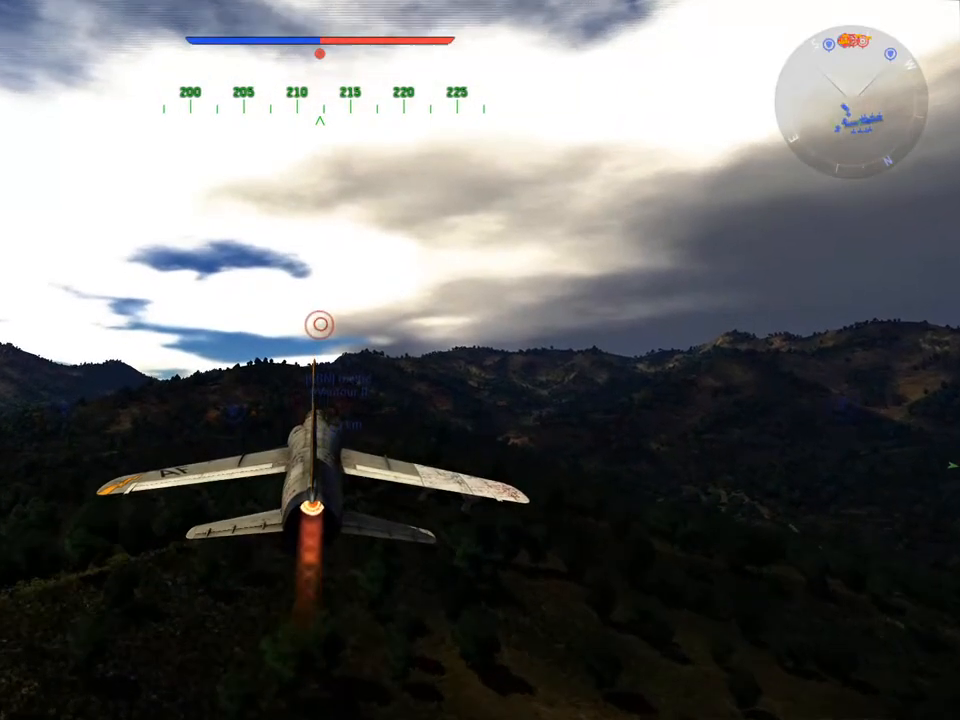
{"keys": ["w"], "mouse": [], "mouse_move": "still", "events": []}
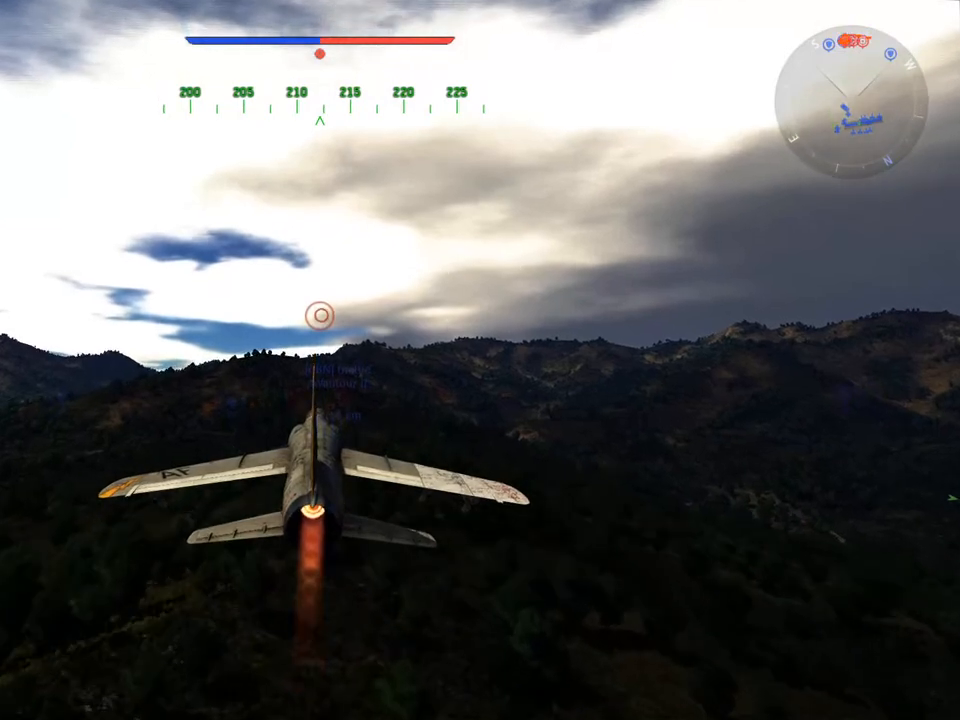
{"keys": ["alt"], "mouse": [], "mouse_move": "still", "events": [[50, "w", "up"], [367, "alt", "down"]]}
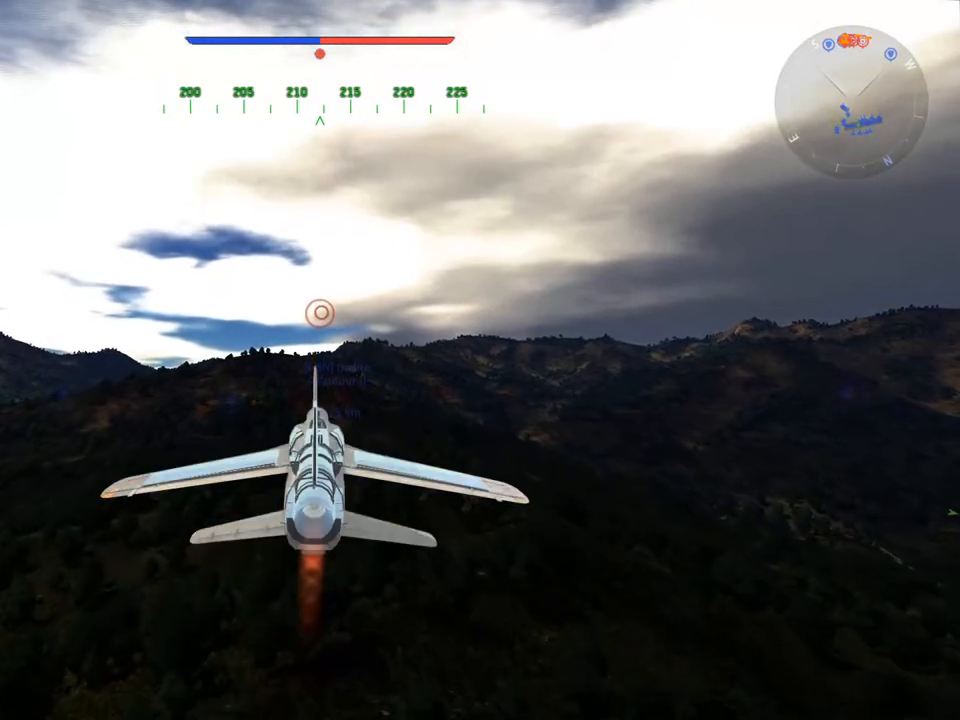
{"keys": ["alt"], "mouse": [], "mouse_move": "still", "events": []}
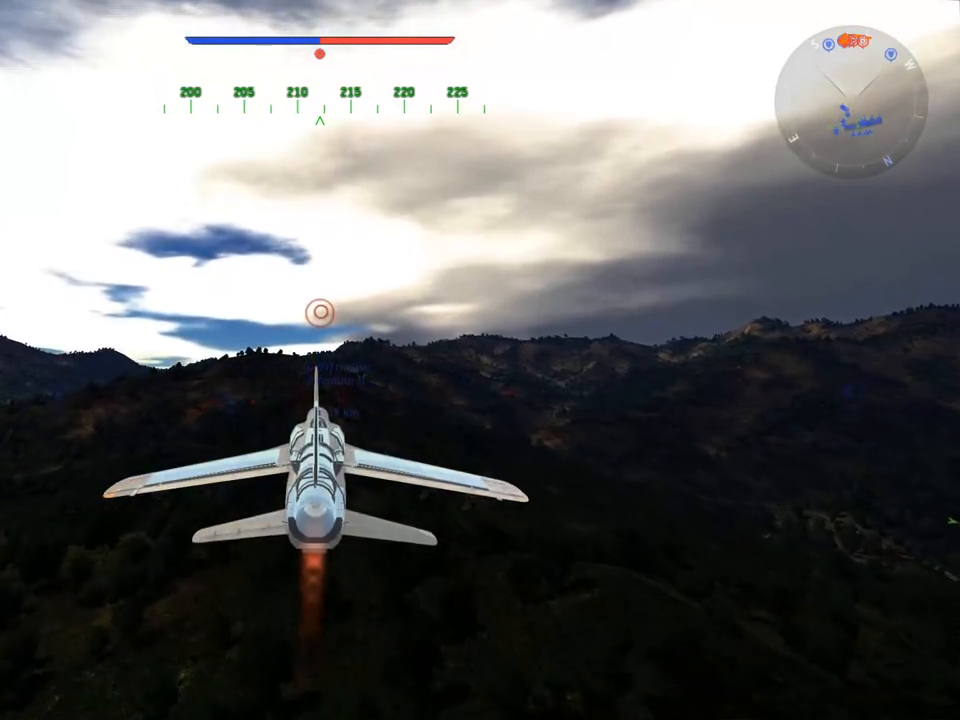
{"keys": [], "mouse": [], "mouse_move": "still", "events": [[450, "alt", "up"]]}
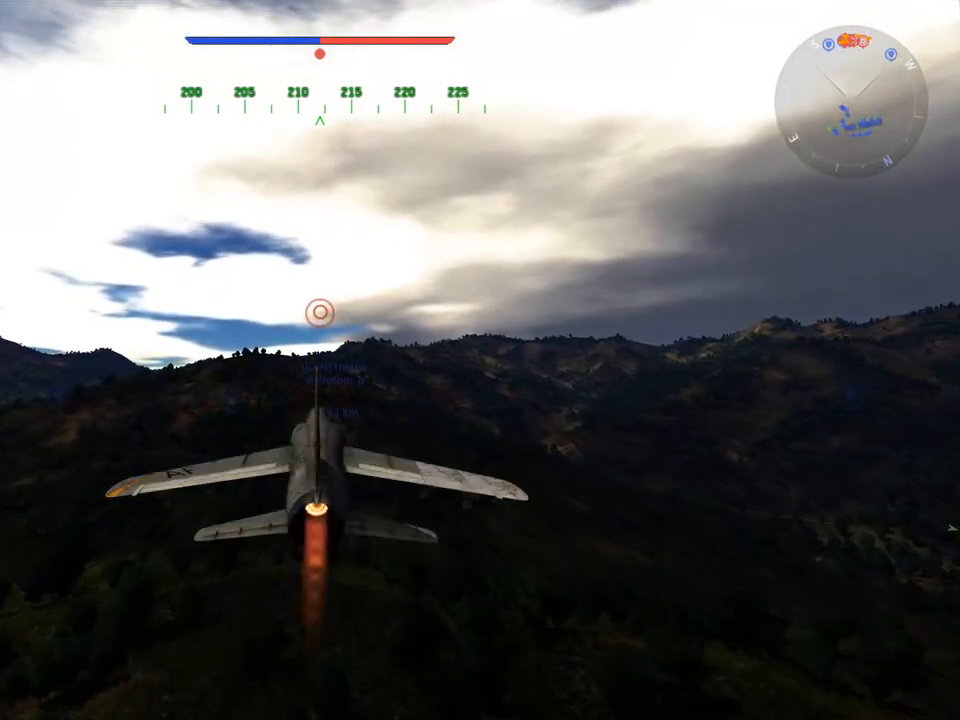
{"keys": ["w"], "mouse": [], "mouse_move": "still", "events": [[500, "w", "down"]]}
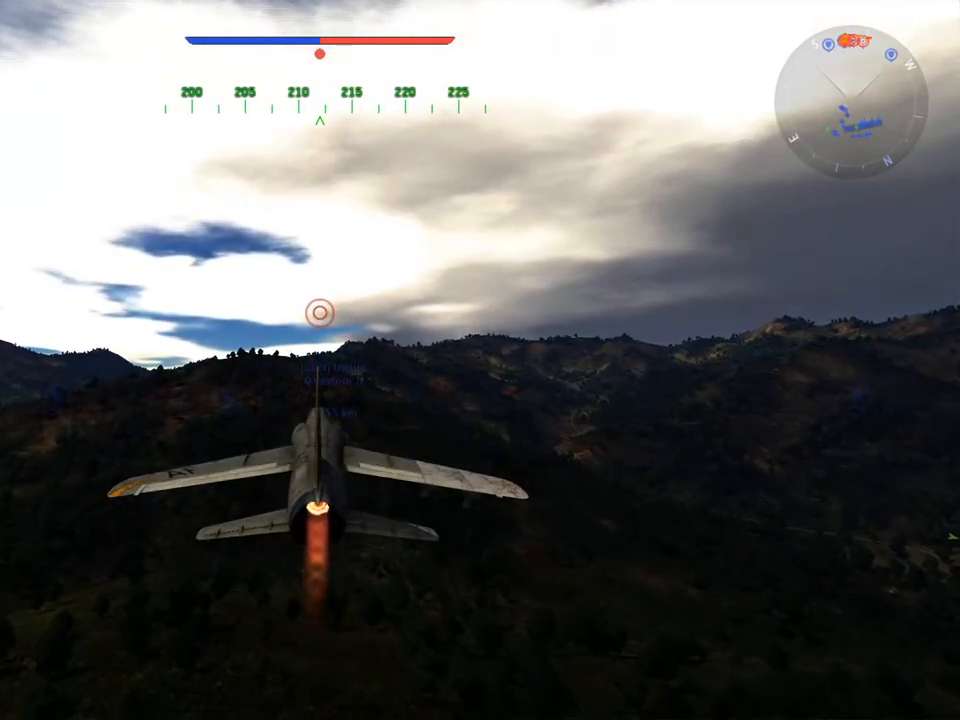
{"keys": ["w"], "mouse": [], "mouse_move": "still", "events": []}
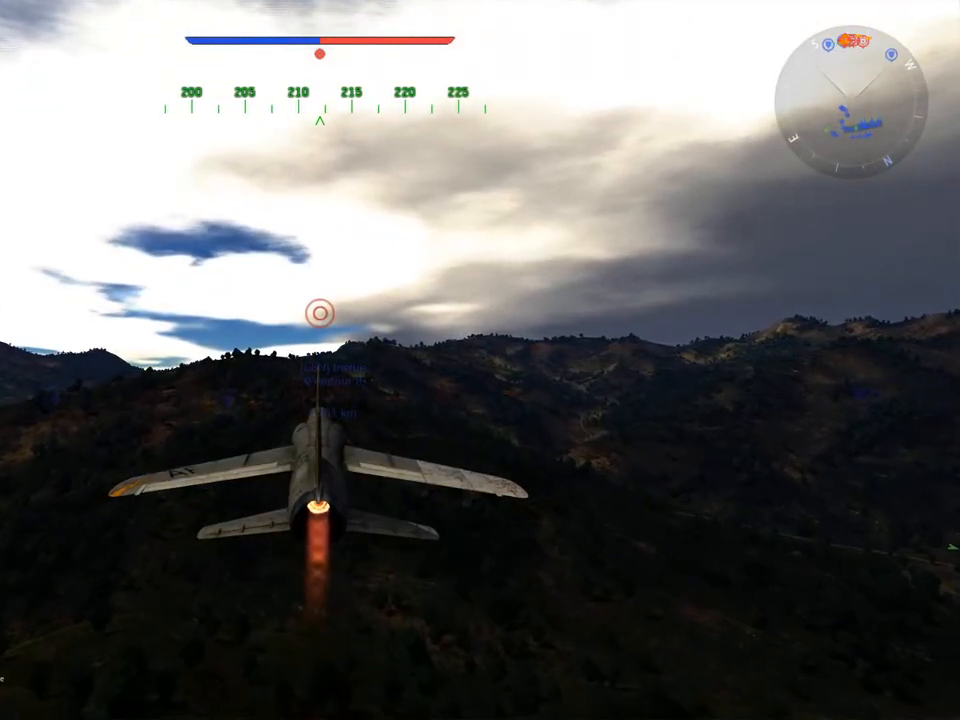
{"keys": ["w"], "mouse": [], "mouse_move": "still", "events": []}
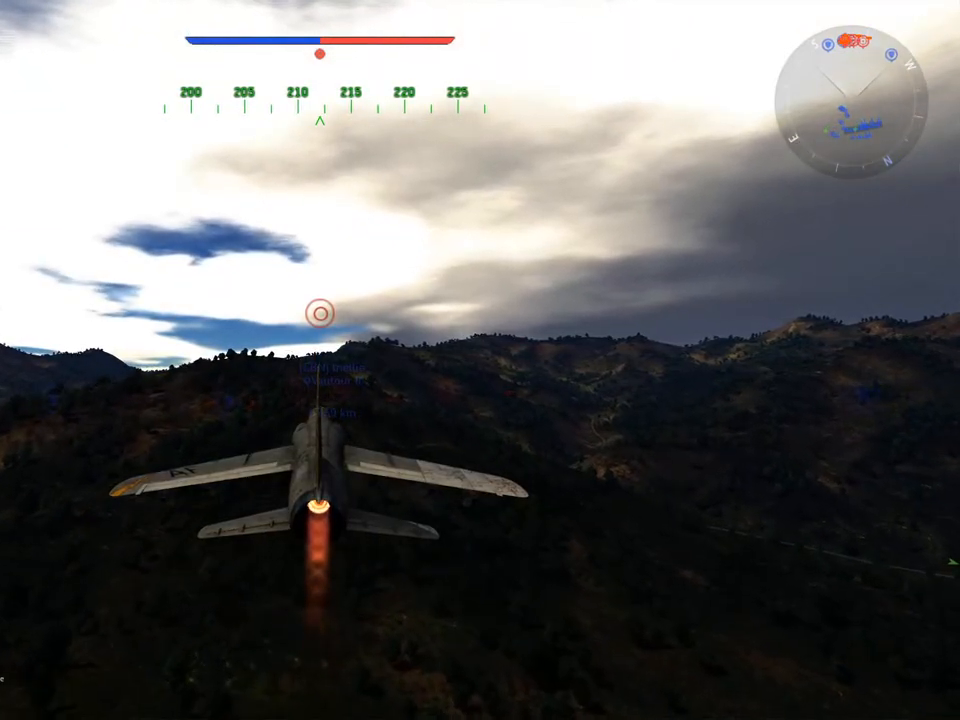
{"keys": ["w"], "mouse": [], "mouse_move": "still", "events": []}
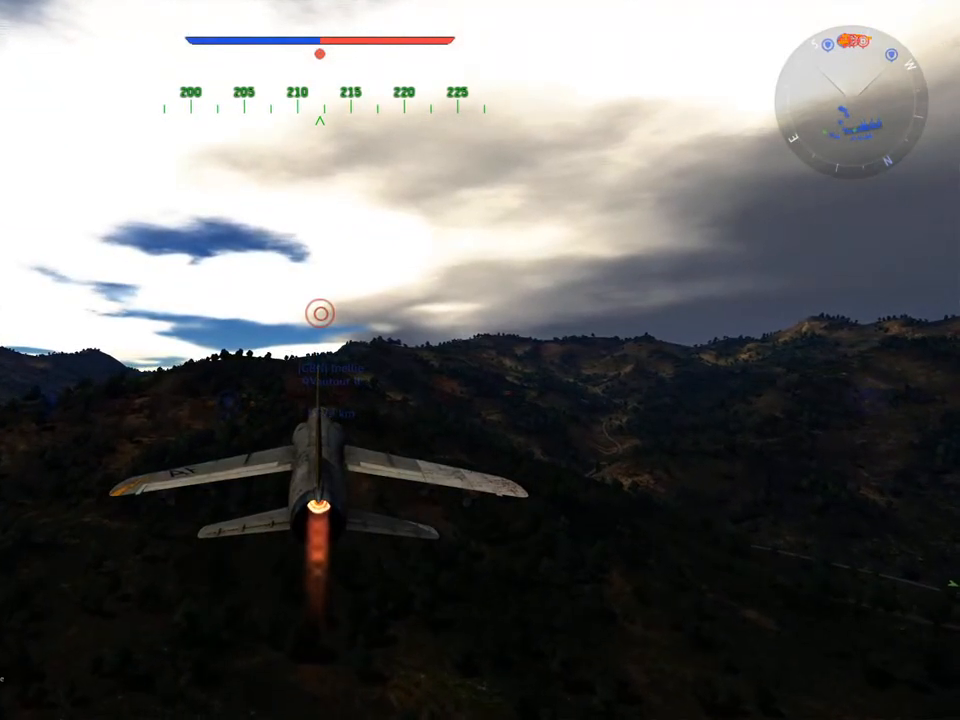
{"keys": ["w"], "mouse": [], "mouse_move": "still", "events": []}
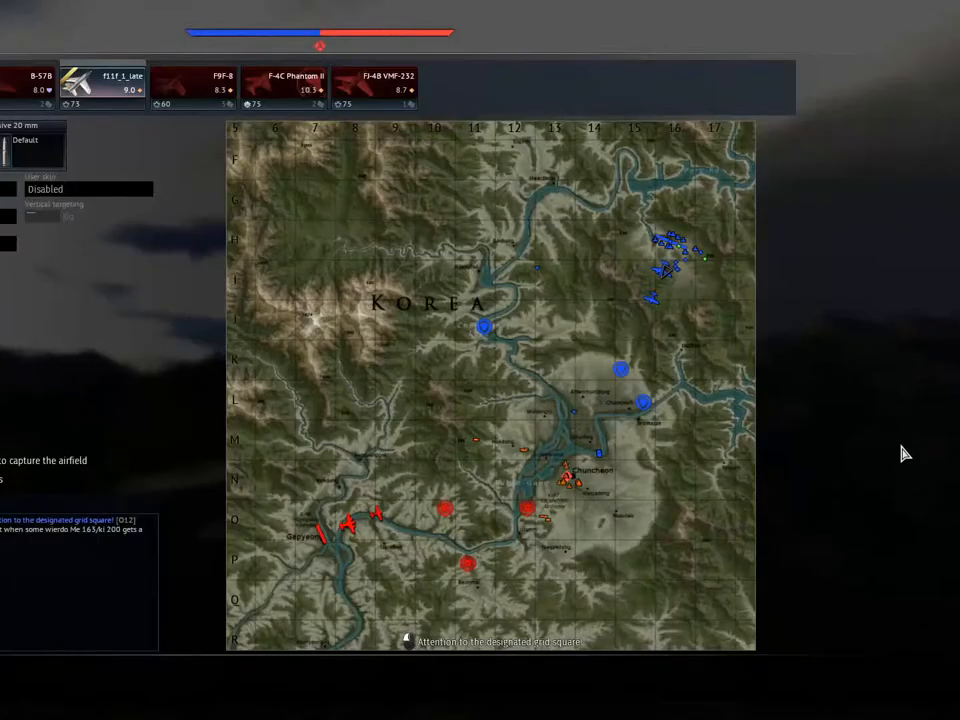
{"keys": ["w"], "mouse": [], "mouse_move": "still", "events": []}
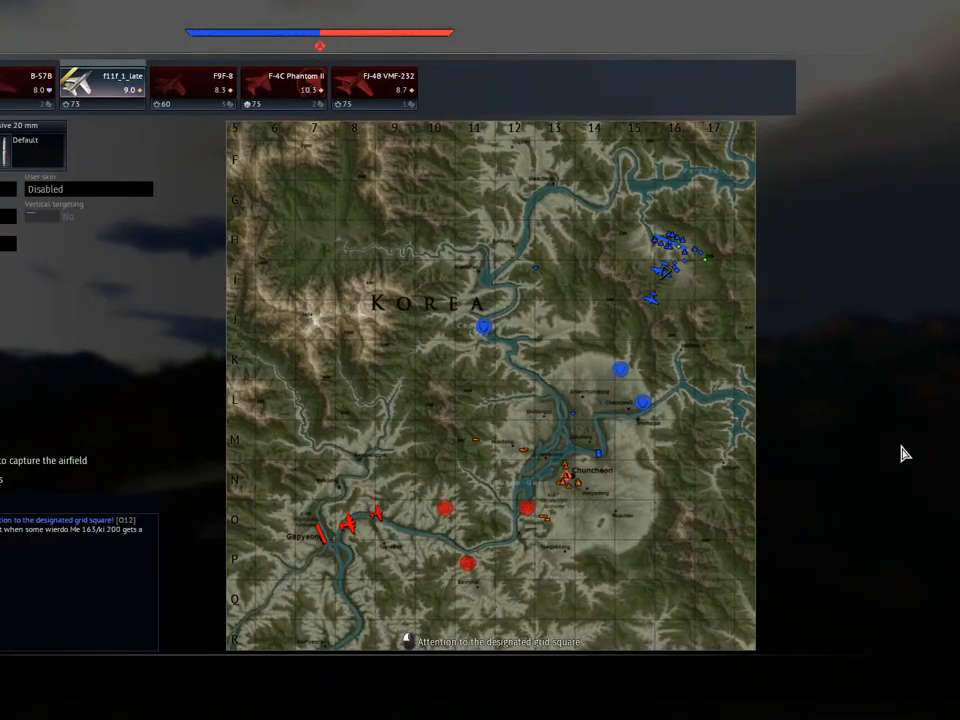
{"keys": ["w"], "mouse": [], "mouse_move": "still", "events": []}
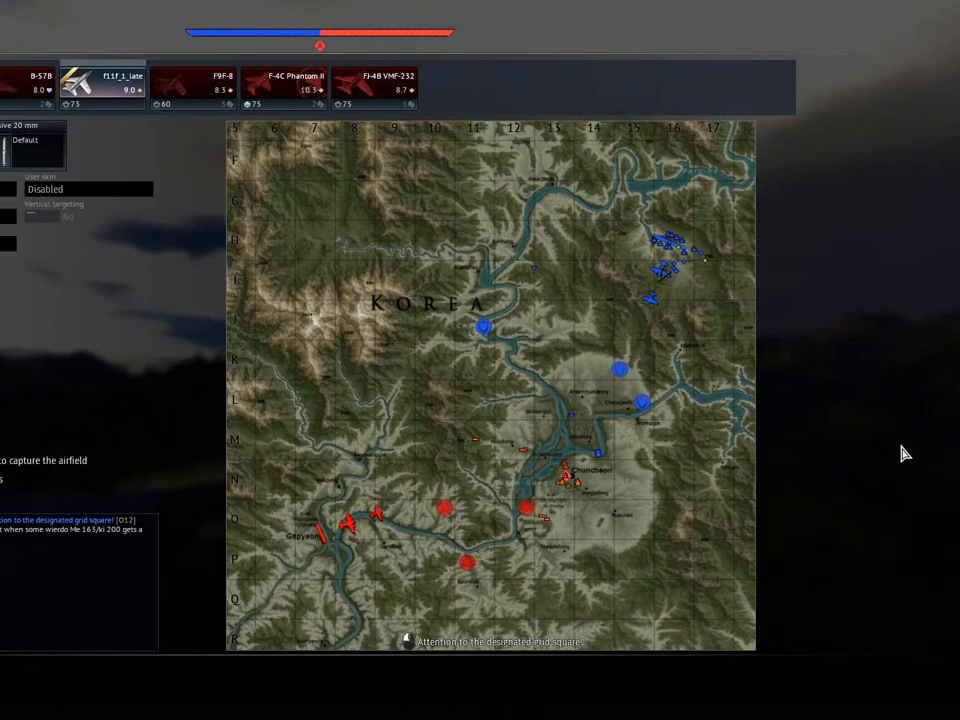
{"keys": ["w"], "mouse": [], "mouse_move": "still", "events": []}
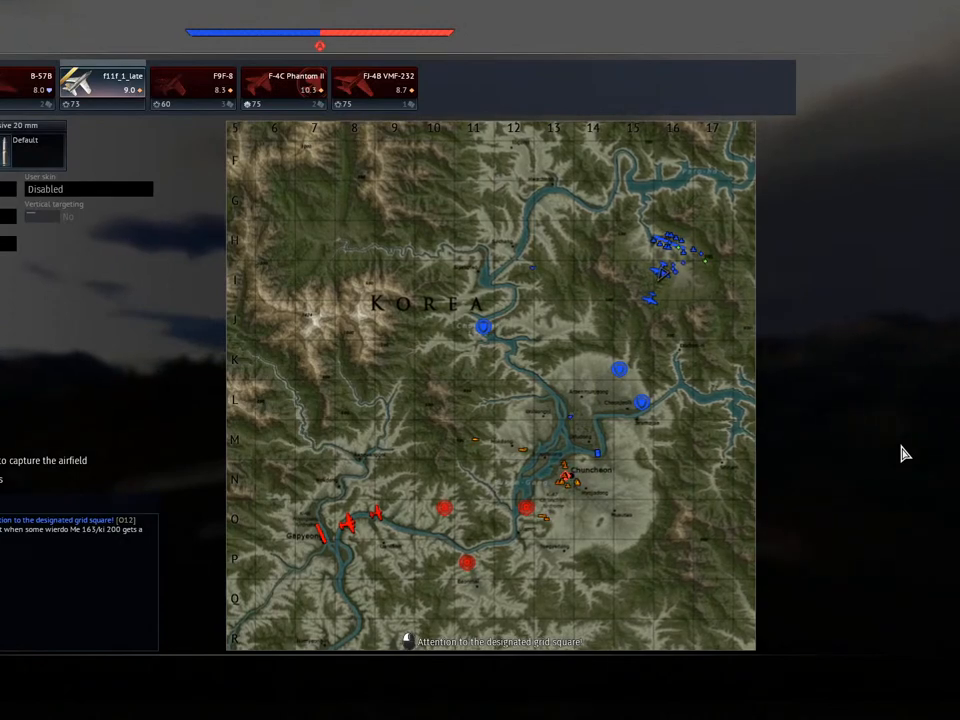
{"keys": ["w"], "mouse": [], "mouse_move": "still", "events": []}
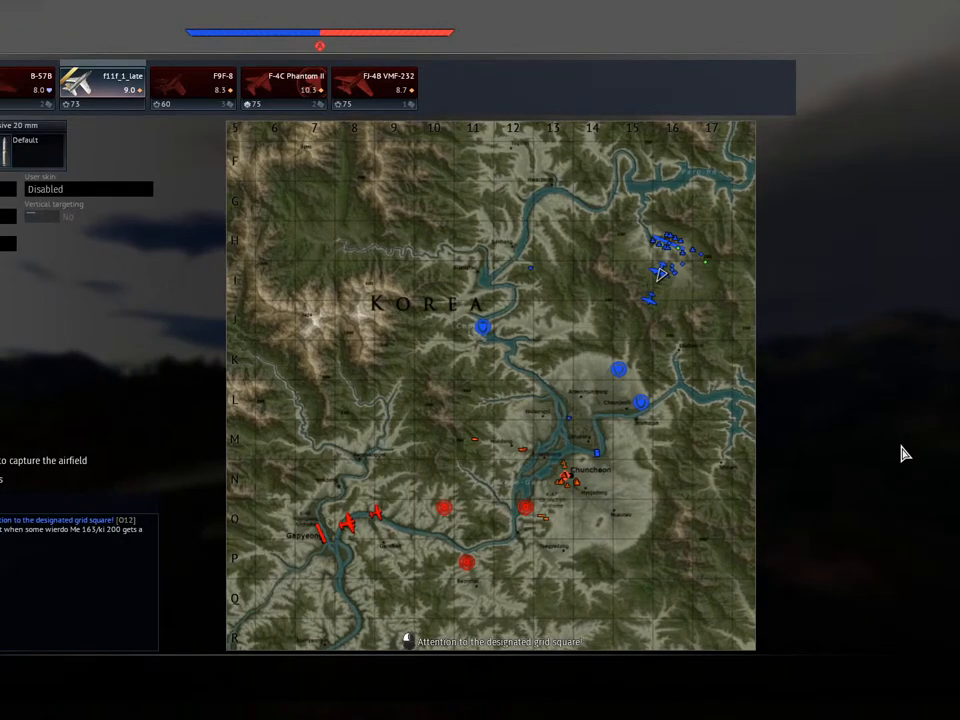
{"keys": ["w"], "mouse": [], "mouse_move": "still", "events": []}
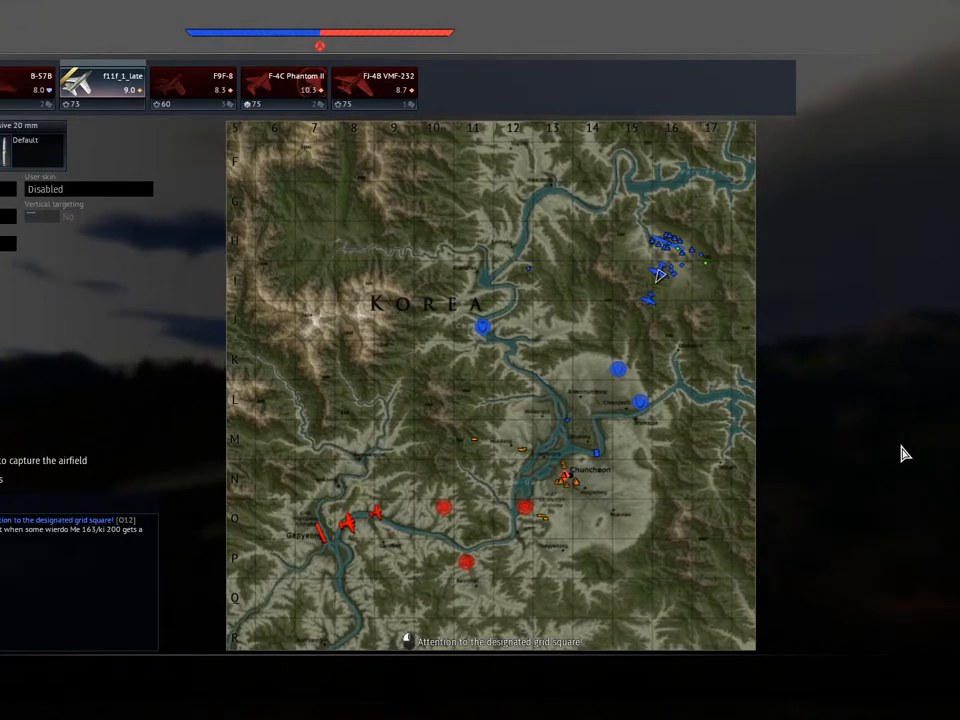
{"keys": ["w"], "mouse": [], "mouse_move": "still", "events": []}
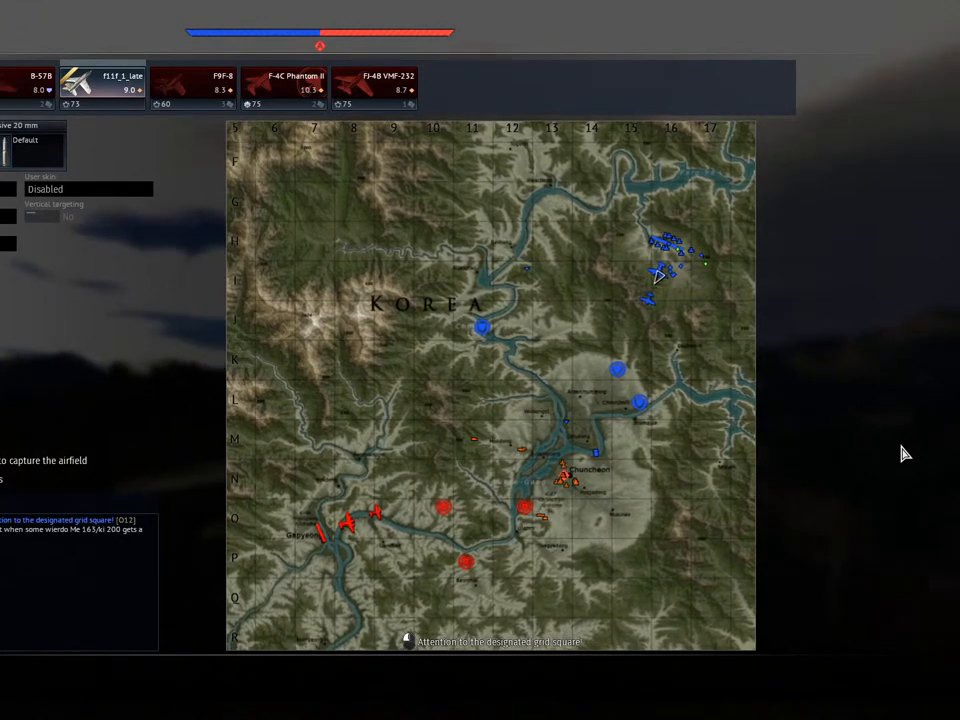
{"keys": ["w"], "mouse": [], "mouse_move": "still", "events": []}
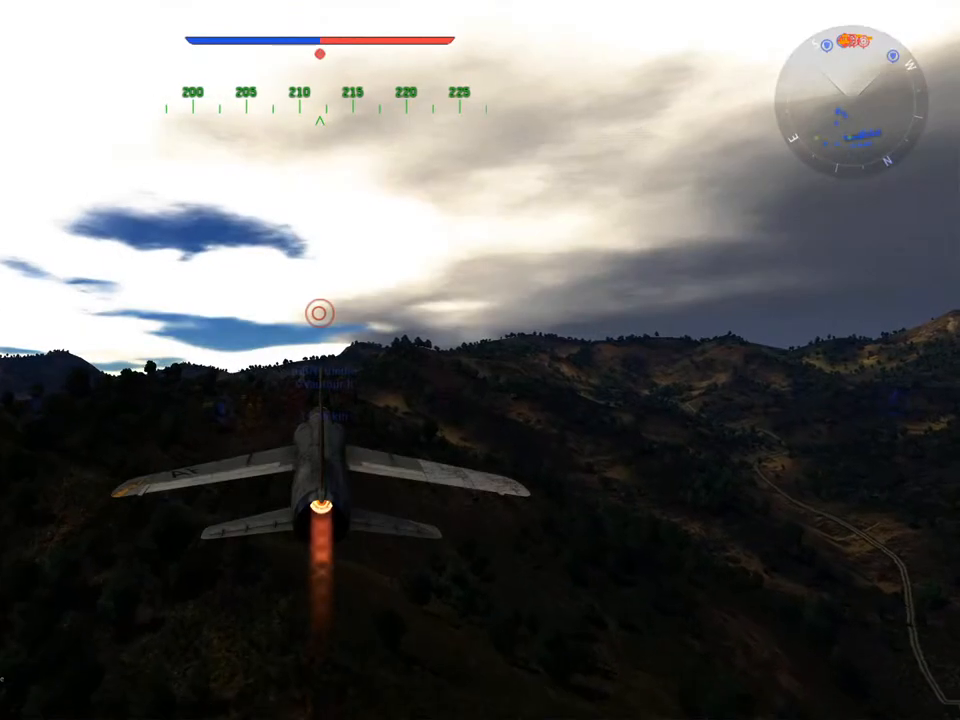
{"keys": ["w"], "mouse": [], "mouse_move": "still", "events": []}
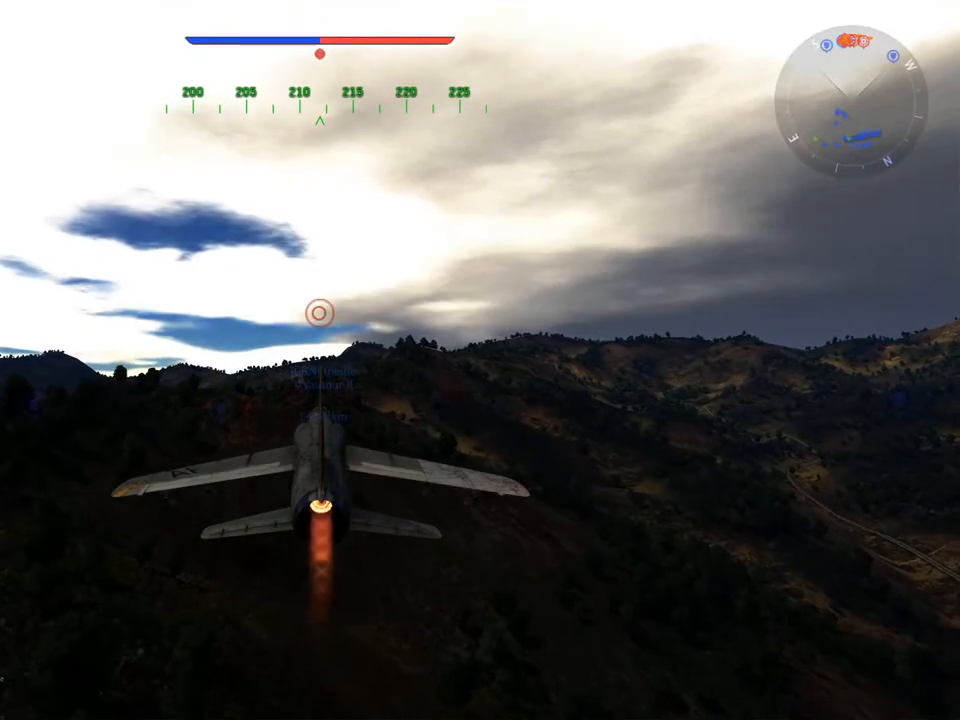
{"keys": ["w"], "mouse": [], "mouse_move": "still", "events": []}